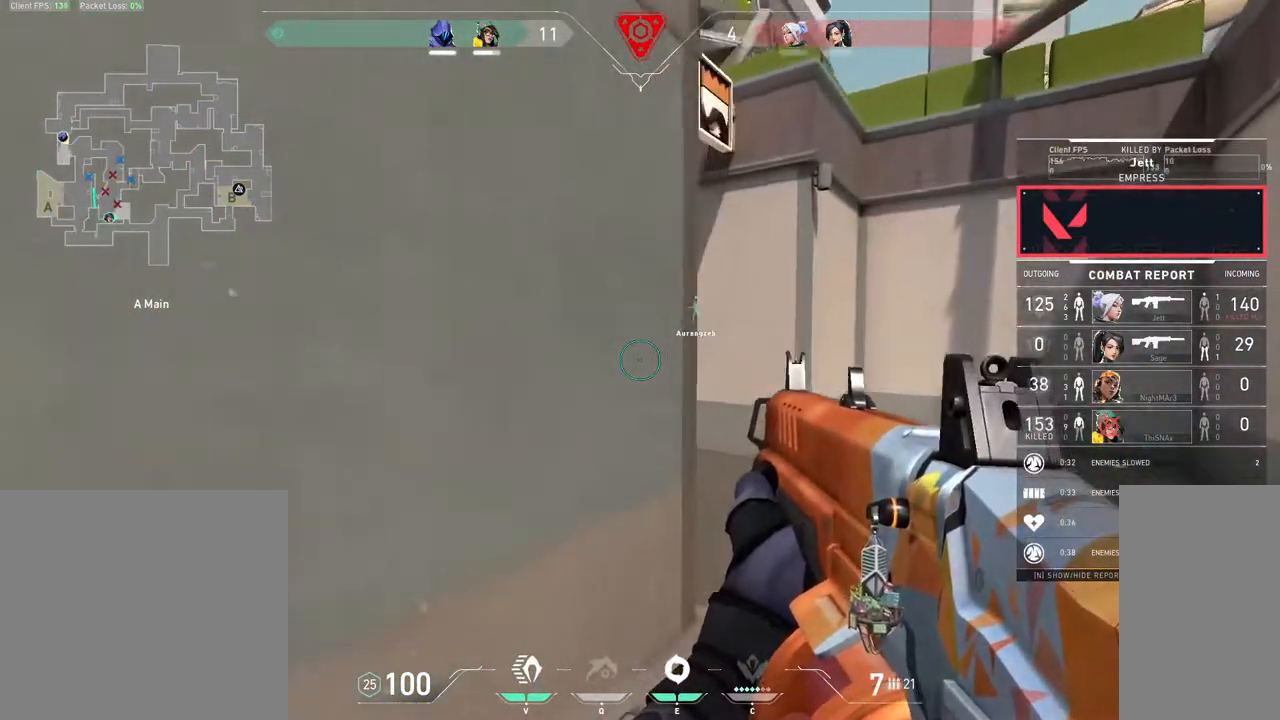
Gameplay with keyboard and mouse; each line is a JSON object with the keys and mouse buttons held at the frame after it. "events" lists presses ("down") and releases ("up") of "1", "2", "3", "4", "5", "a", "alt", "b", "c", "ctrl", "d", "e", "f", "g", "q", "r", "s", "shift", "space", "t", "tab", "v", "w", "x", "z", "mouse_left", "mouse_wheel", "mouse_right", "mouse_mb4" and "mouse_mb5" between this image and that frame as [ms after this image, input, new state], when the widget could be followed in between. "mouse_left", "mouse_wheel", "mouse_right", "mouse_mb4", "mouse_mb5" = the "left", "wheel", "right", "mb4", "mb5" buttons of the "mouse" list. No other keys are recorded. "wheel" means that the mouse wheel is clicked or scrolled. Mouse movement is not recorded.
{"keys": [], "mouse": [], "events": []}
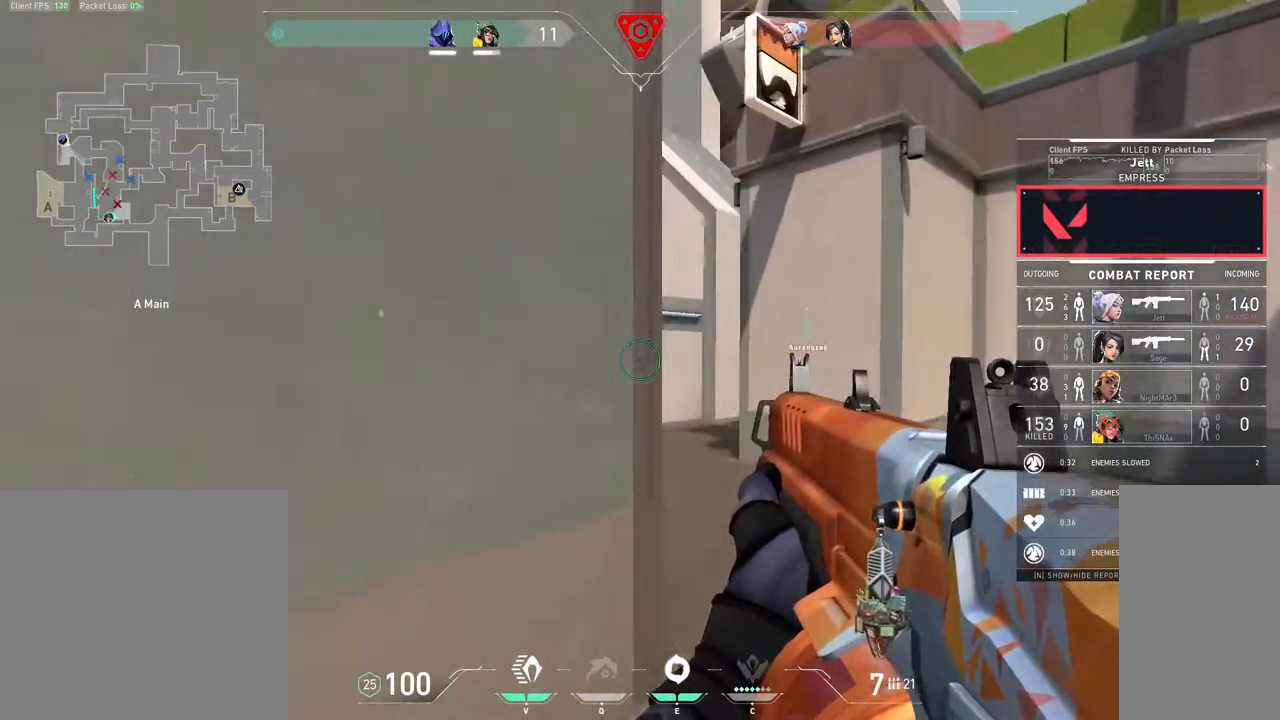
{"keys": [], "mouse": ["mb4"], "events": [[217, "mouse_mb4", "down"]]}
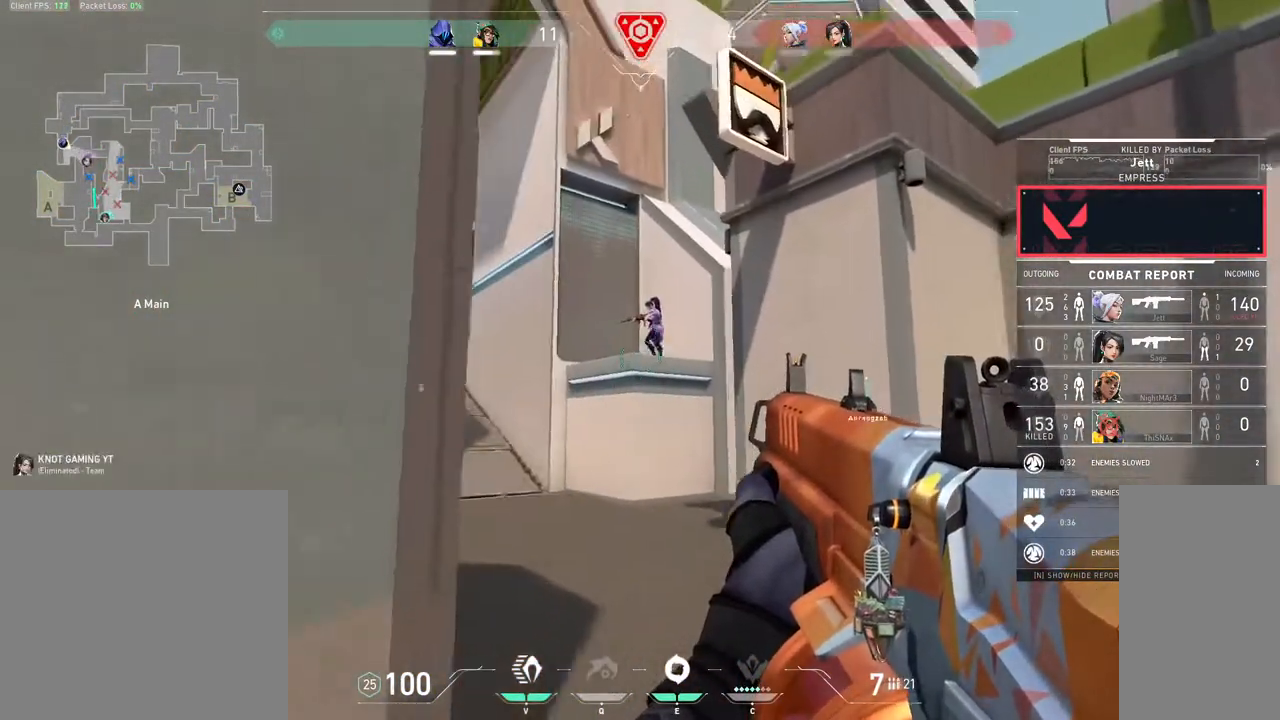
{"keys": [], "mouse": ["mb4"], "events": []}
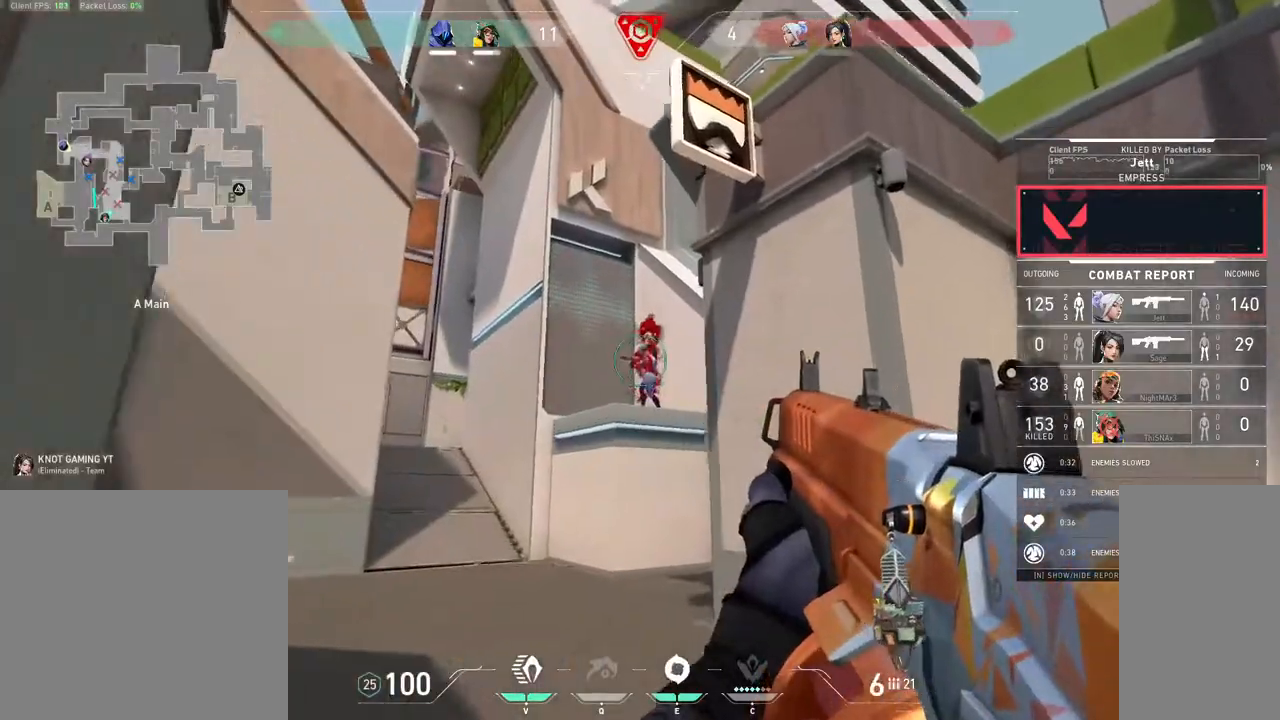
{"keys": [], "mouse": ["mb4"], "events": []}
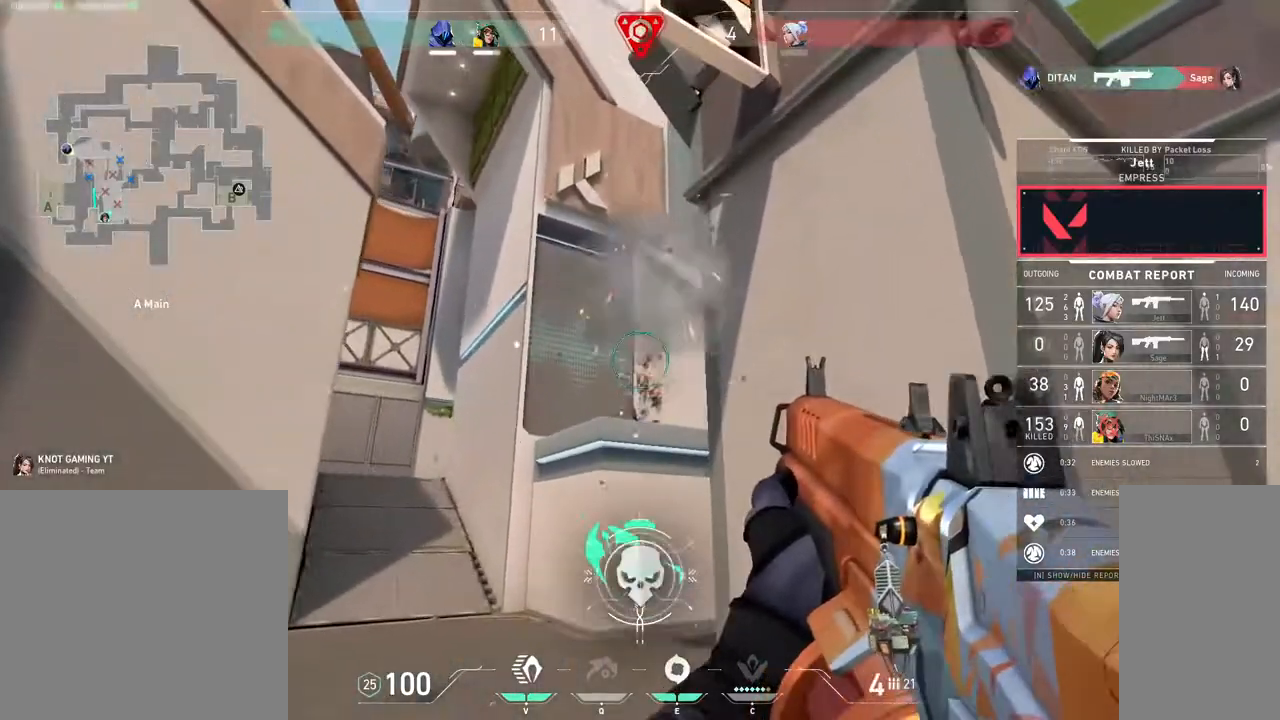
{"keys": [], "mouse": [], "events": [[100, "mouse_mb4", "up"]]}
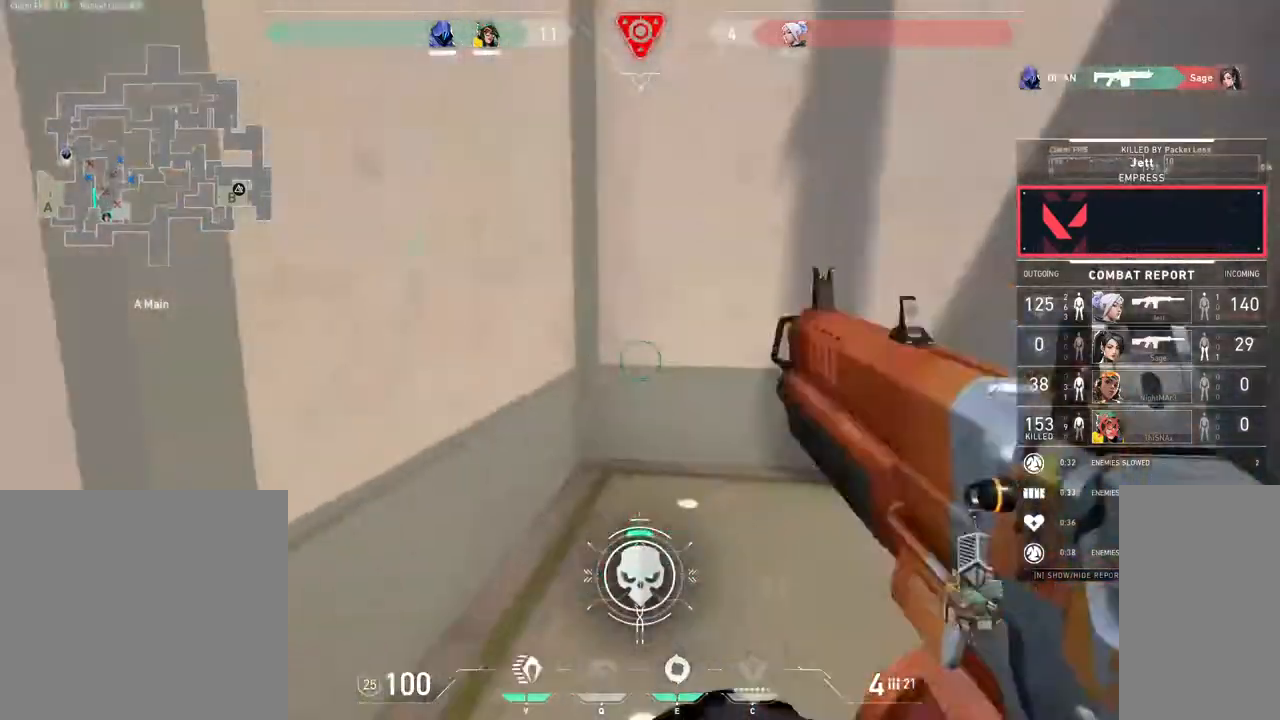
{"keys": [], "mouse": ["mb4"], "events": [[317, "mouse_mb4", "down"]]}
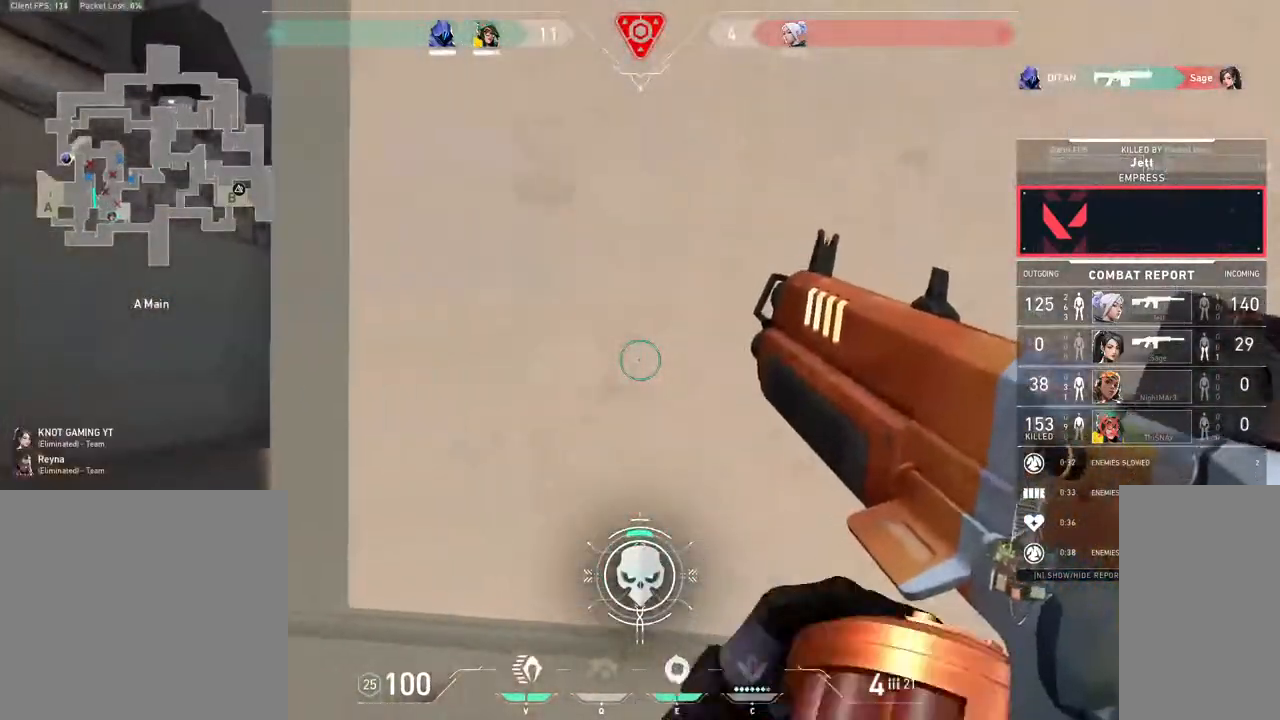
{"keys": [], "mouse": ["mb4"], "events": []}
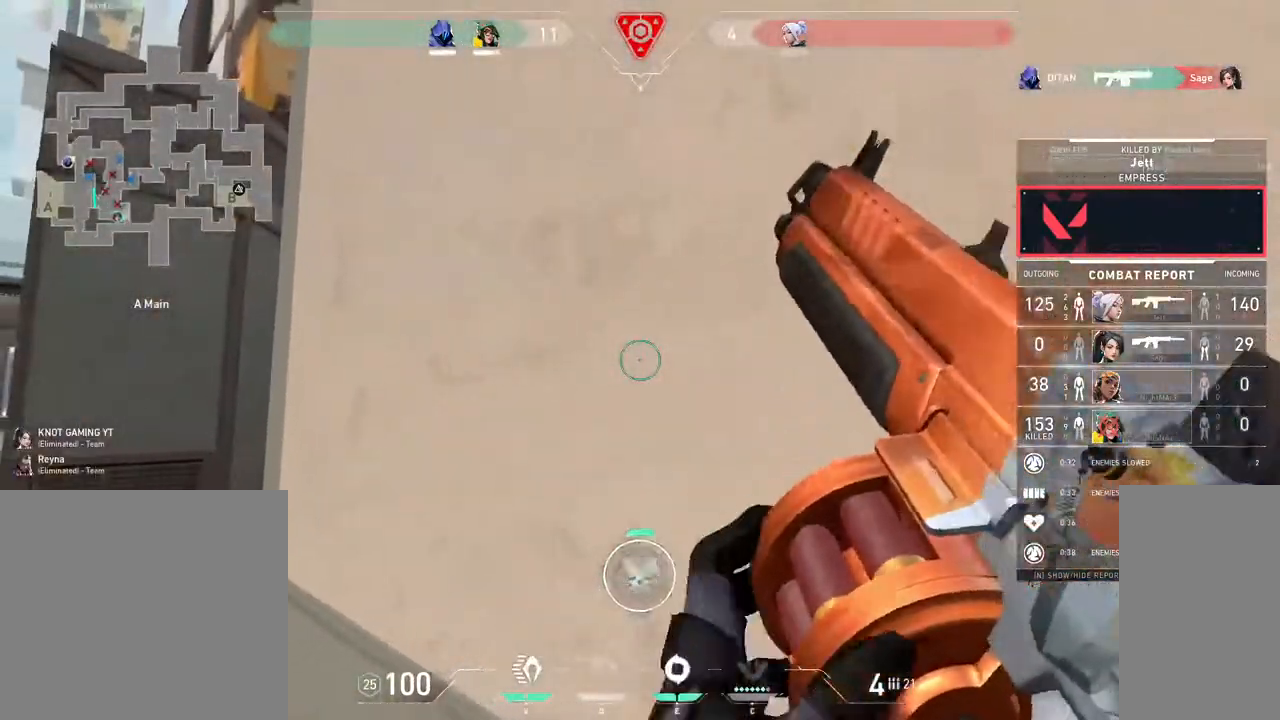
{"keys": [], "mouse": ["mb4"], "events": []}
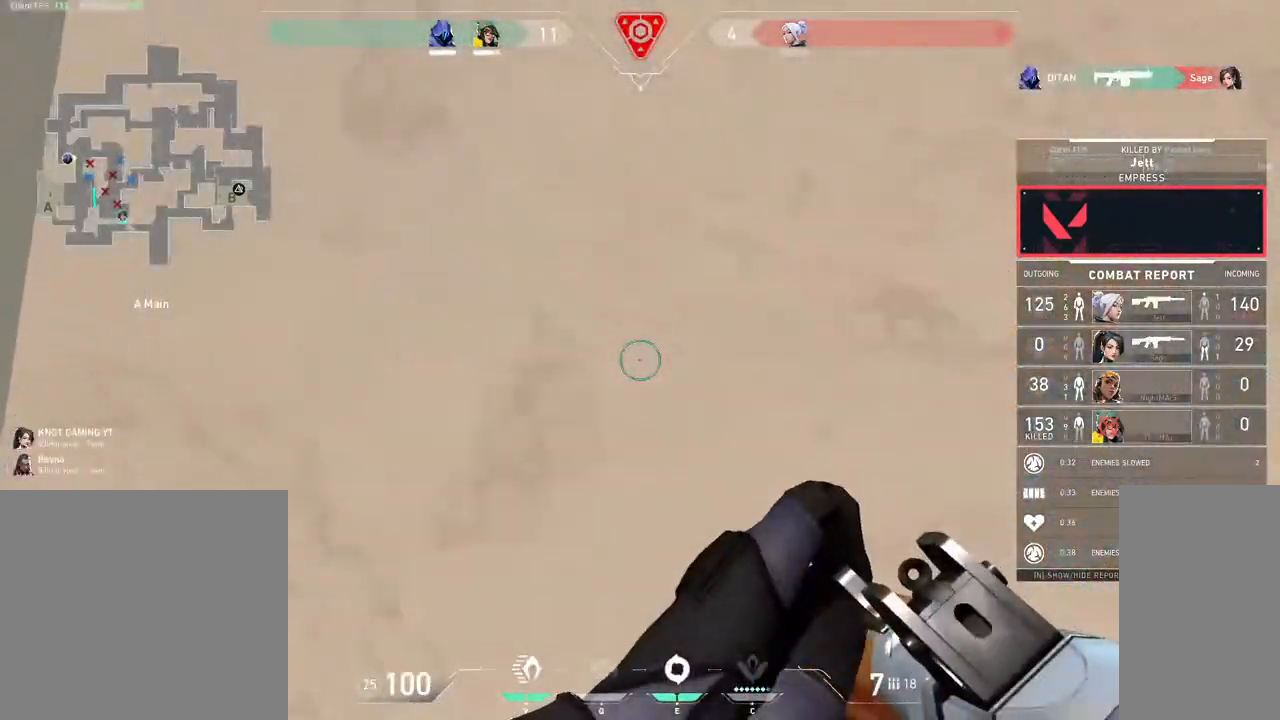
{"keys": [], "mouse": ["mb4"], "events": []}
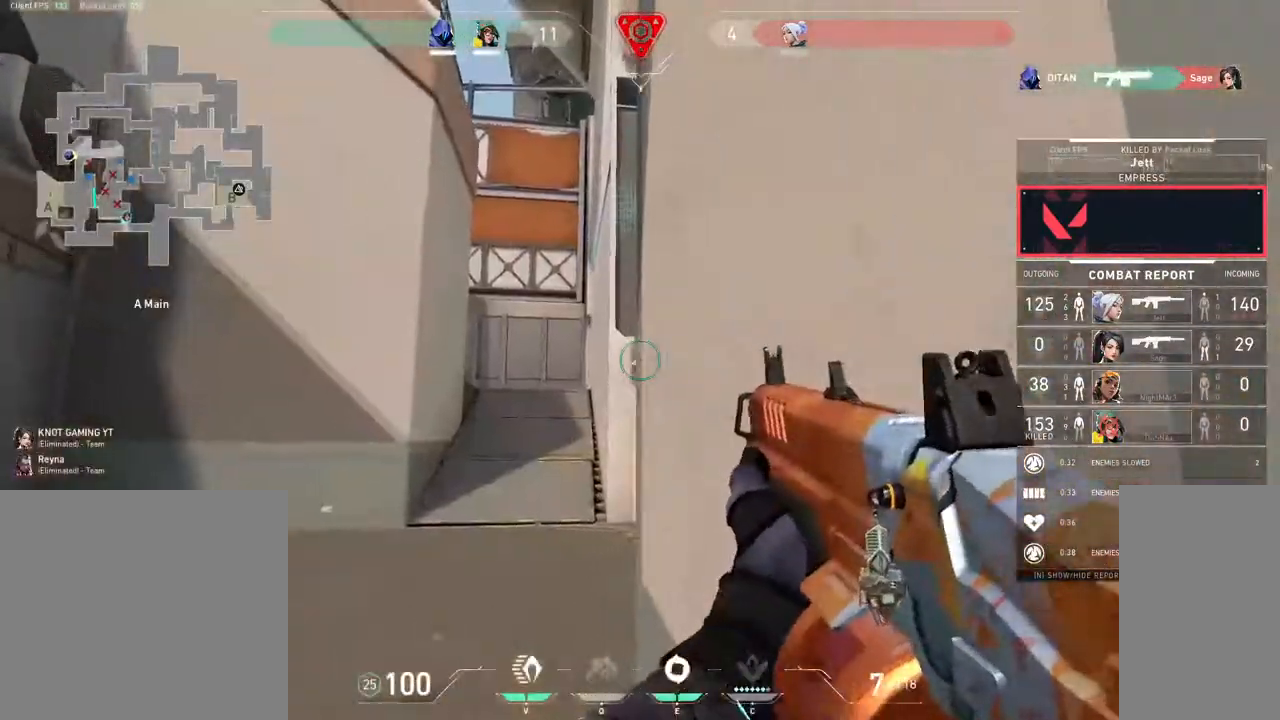
{"keys": [], "mouse": [], "events": [[350, "mouse_mb4", "up"]]}